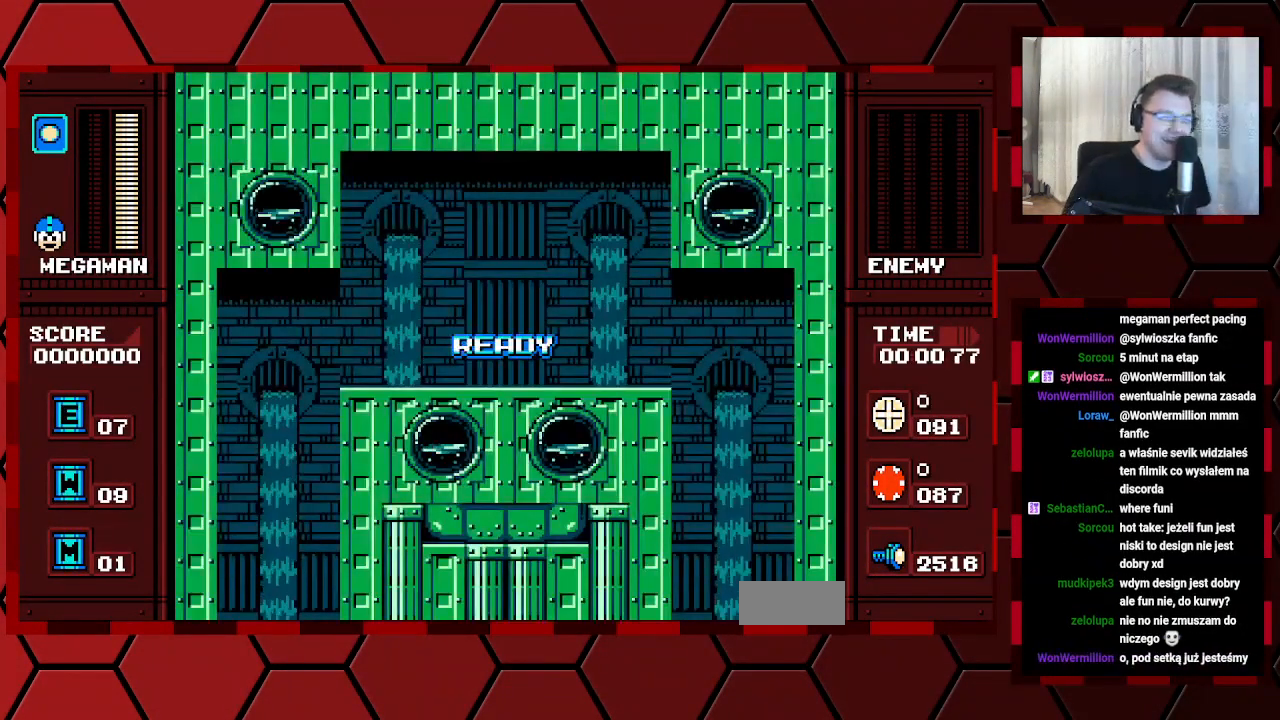
Gameplay with a controller (Xbox layout); each line is a JSON object with the inputs held at the frame after it. "events" lists button and stick changes between this image and that frame as [ms after this image, input, new state], when the widget could be followed in between. Not read: HOME L2 L3 R2 R3.
{"buttons": [], "events": []}
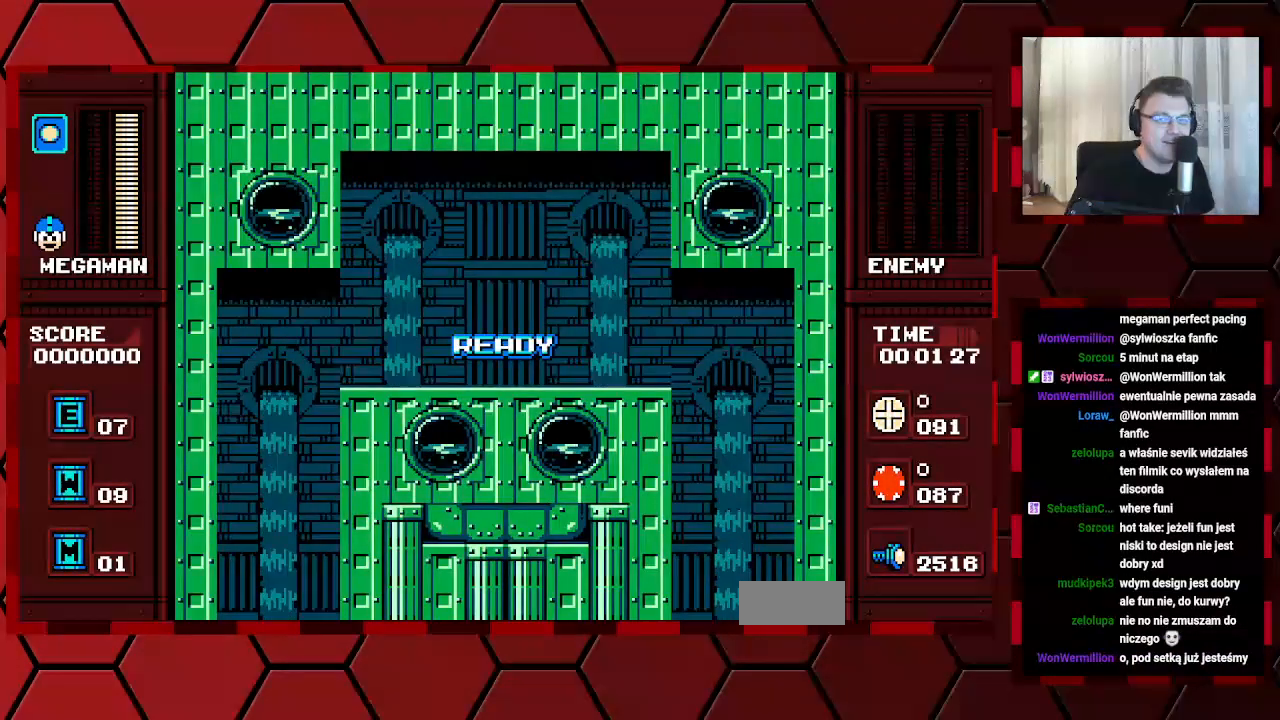
{"buttons": [], "events": []}
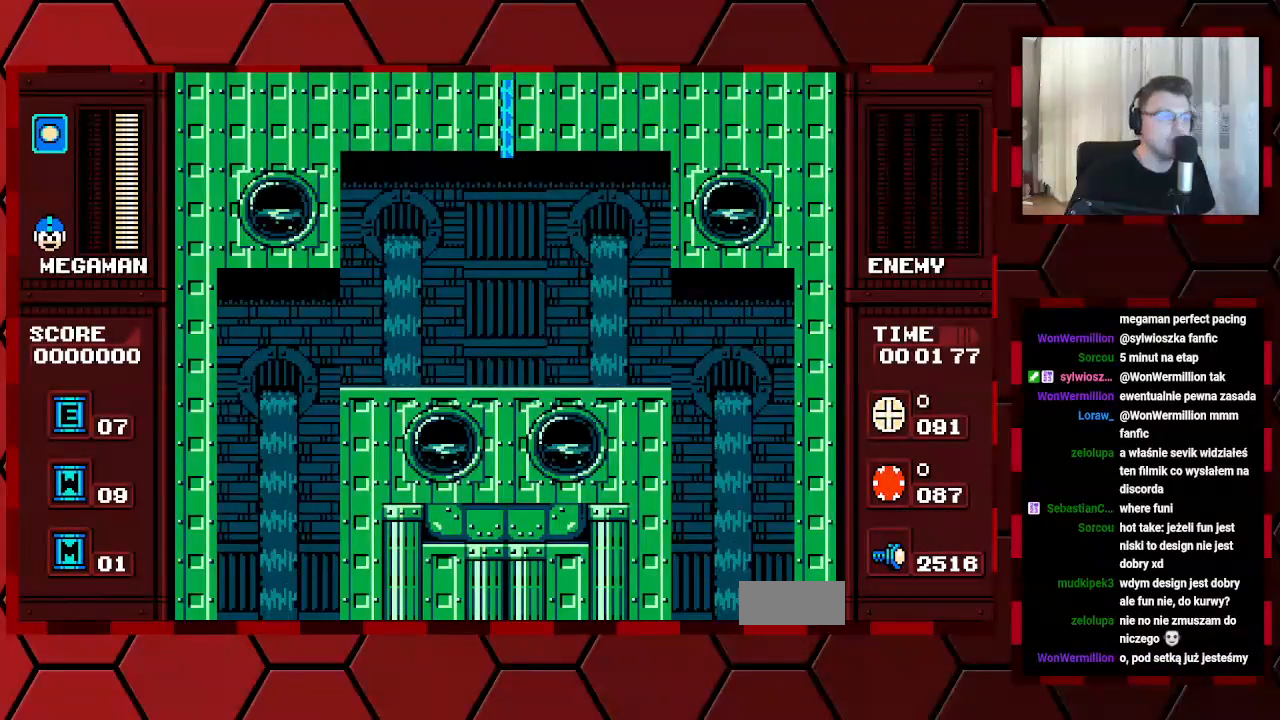
{"buttons": ["DPAD_LEFT"], "events": [[367, "DPAD_LEFT", "down"]]}
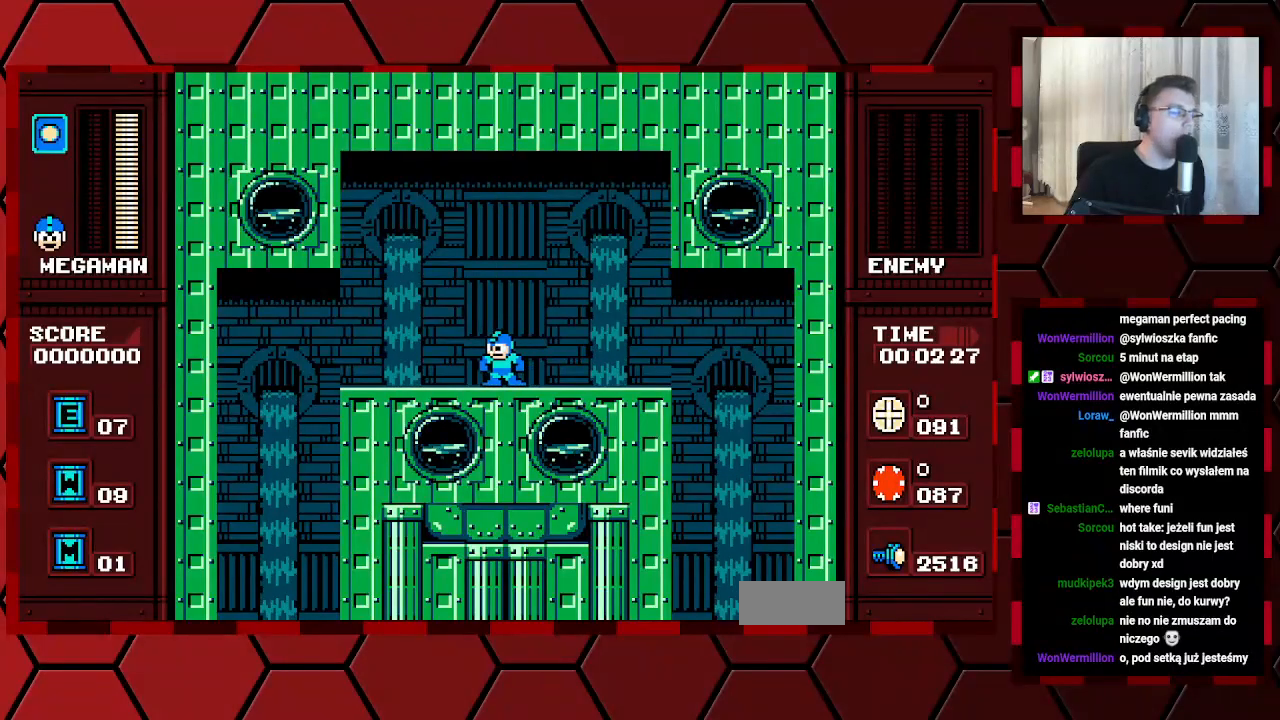
{"buttons": ["DPAD_LEFT"], "events": []}
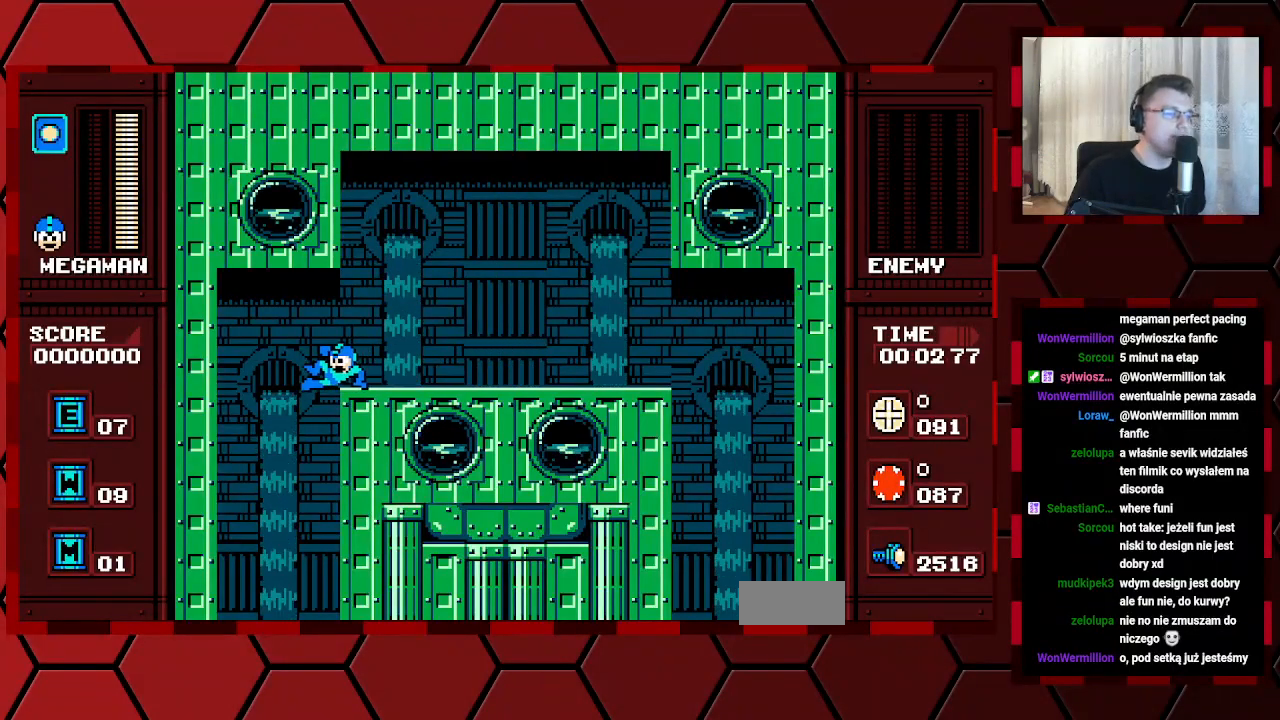
{"buttons": [], "events": [[117, "DPAD_LEFT", "up"], [150, "DPAD_RIGHT", "down"], [467, "DPAD_RIGHT", "up"]]}
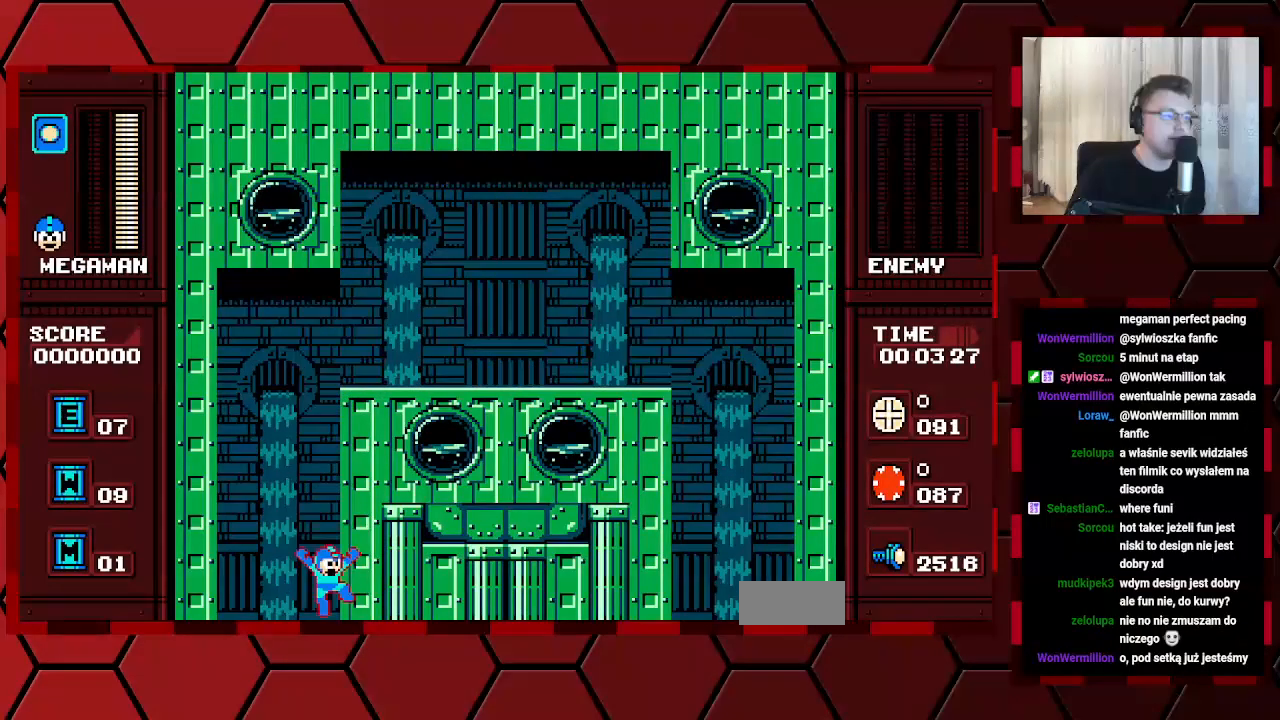
{"buttons": [], "events": []}
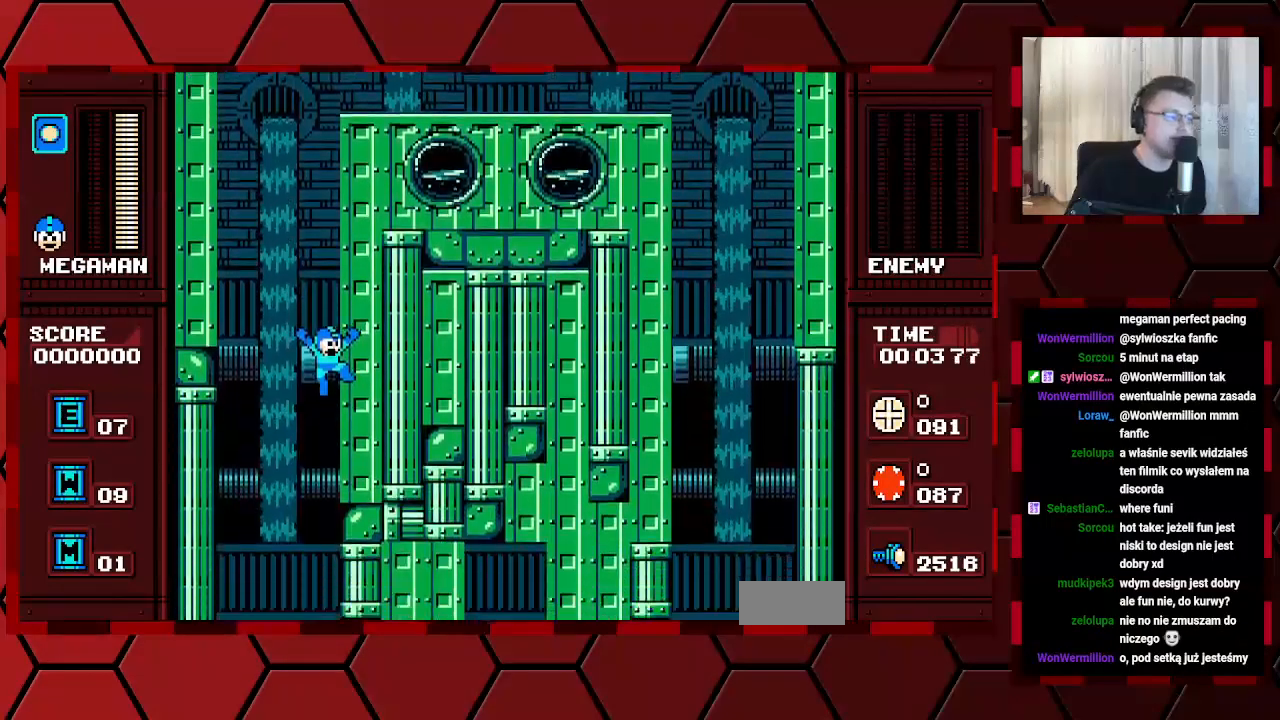
{"buttons": ["DPAD_RIGHT"], "events": [[500, "DPAD_RIGHT", "down"]]}
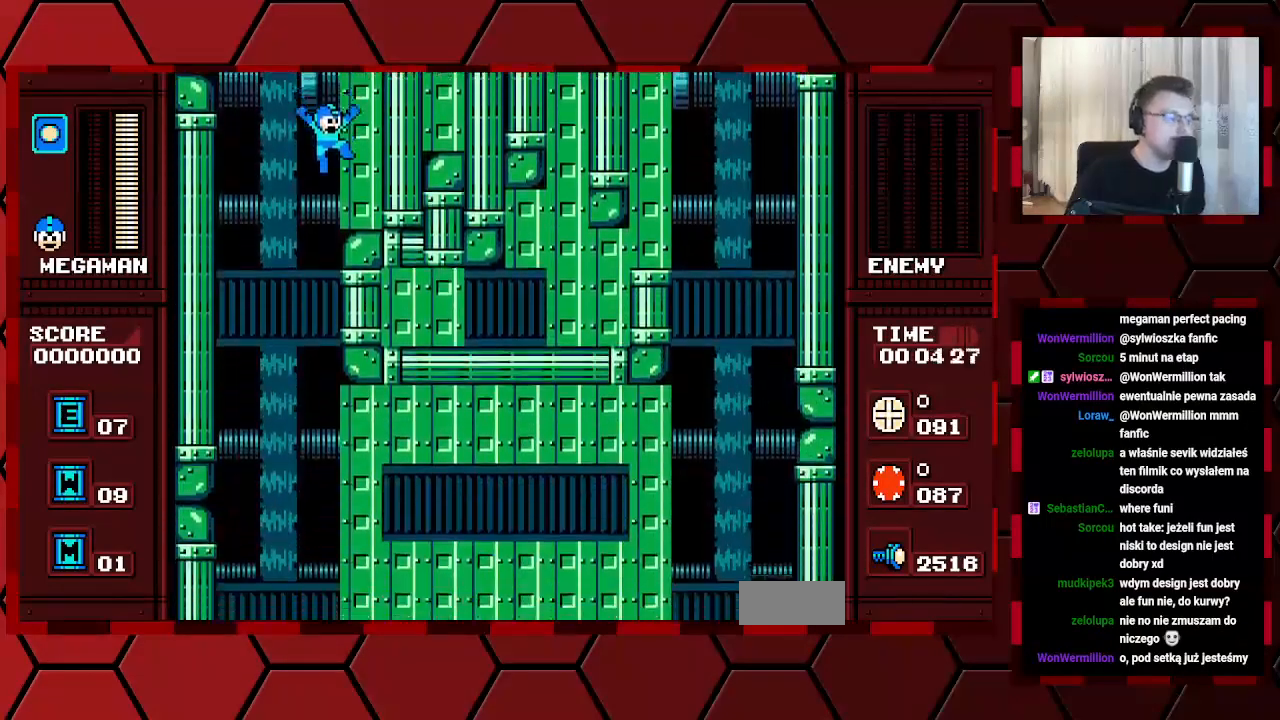
{"buttons": [], "events": [[433, "DPAD_RIGHT", "up"]]}
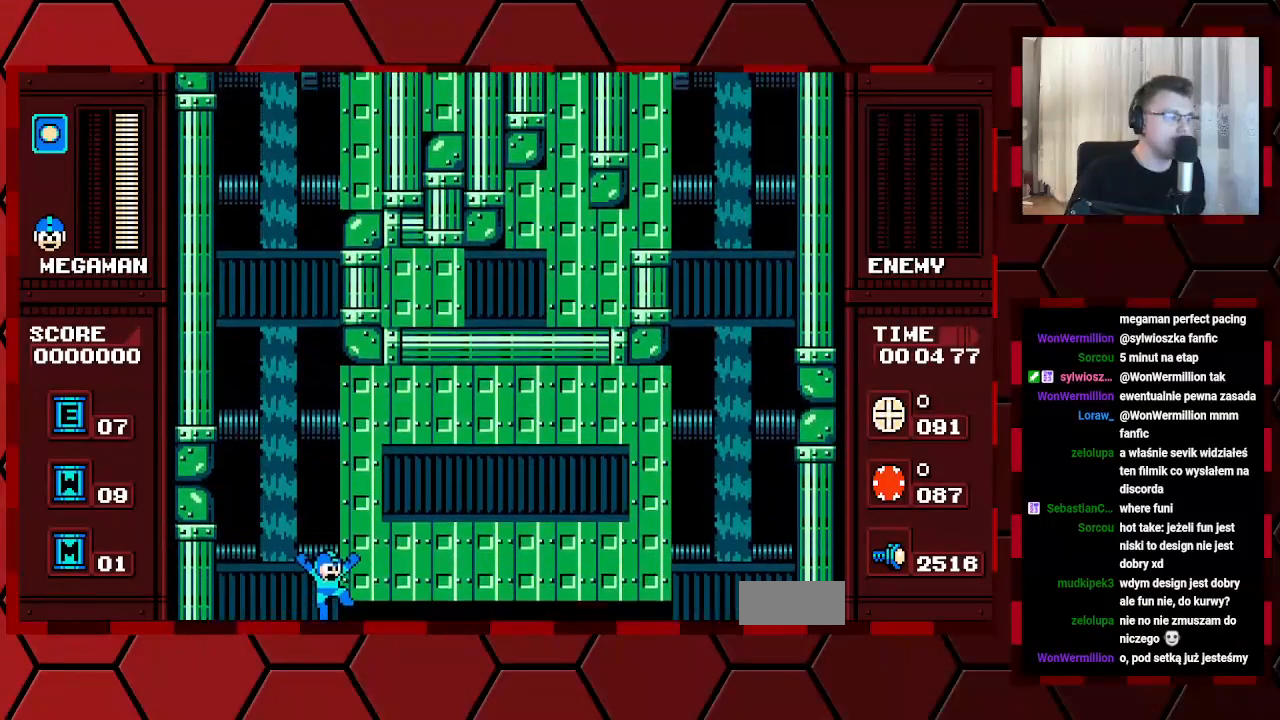
{"buttons": [], "events": []}
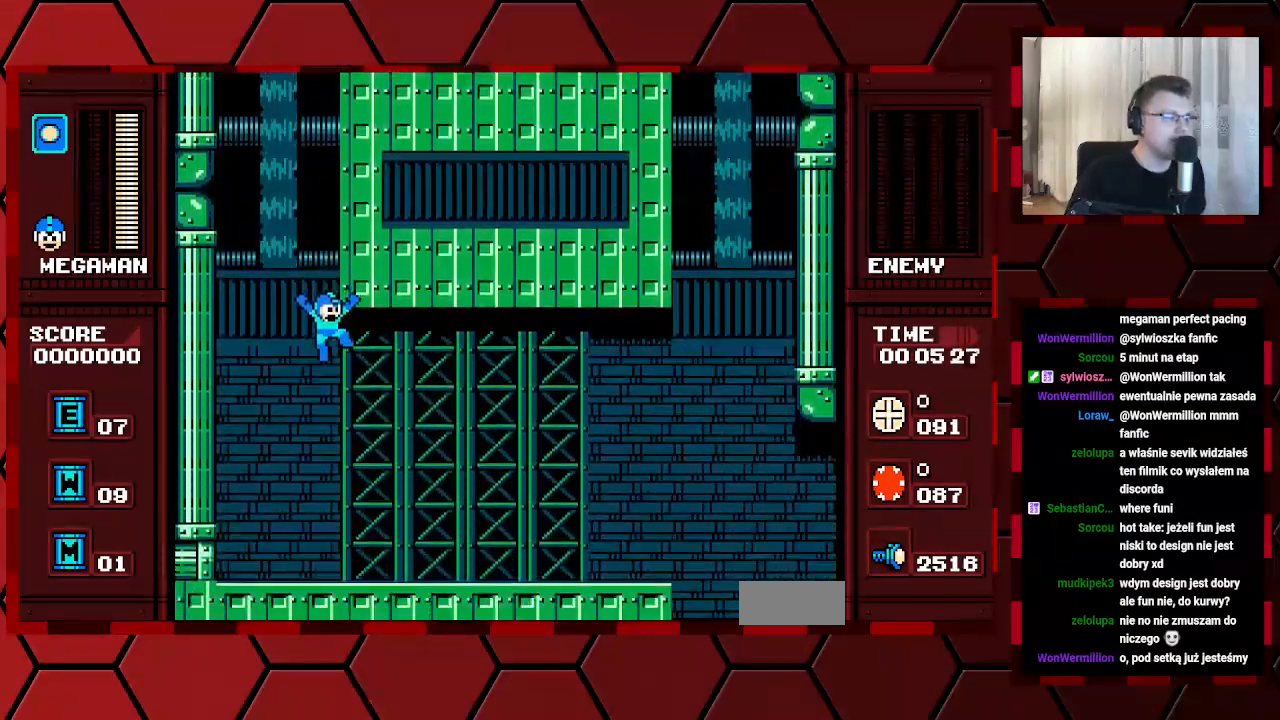
{"buttons": [], "events": []}
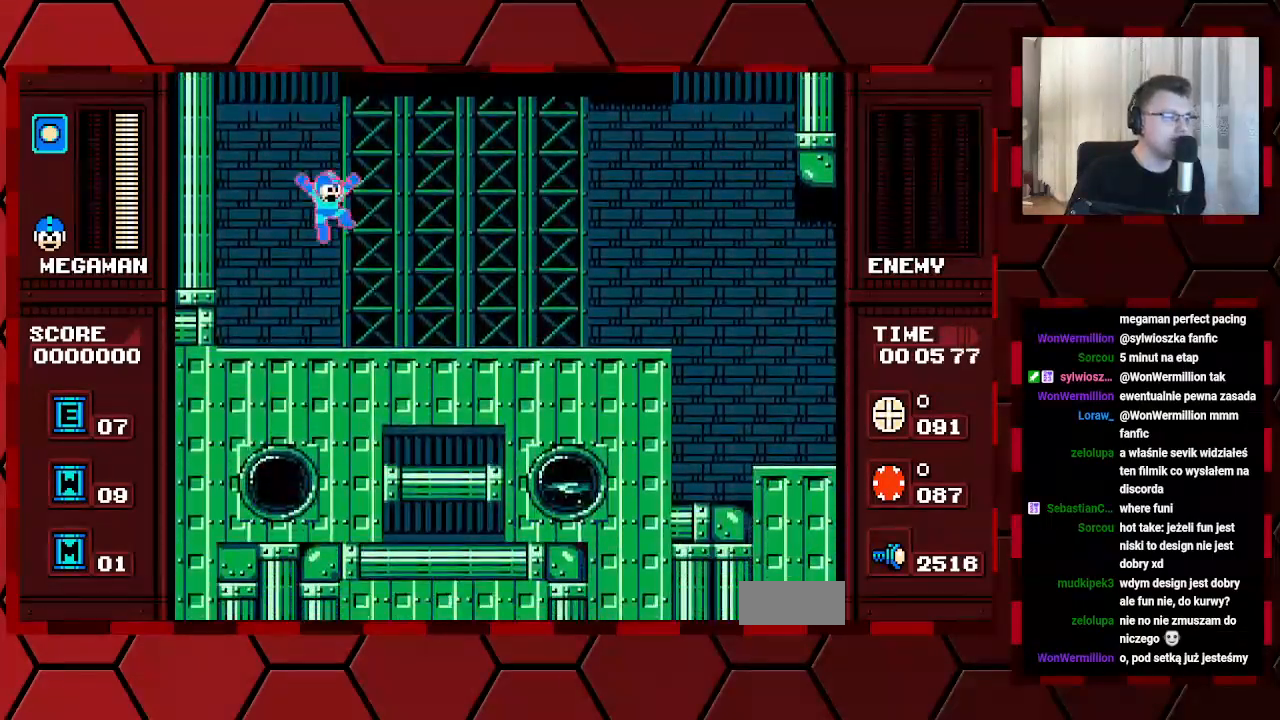
{"buttons": ["DPAD_RIGHT"], "events": [[133, "DPAD_LEFT", "down"], [217, "DPAD_LEFT", "up"], [317, "DPAD_RIGHT", "down"]]}
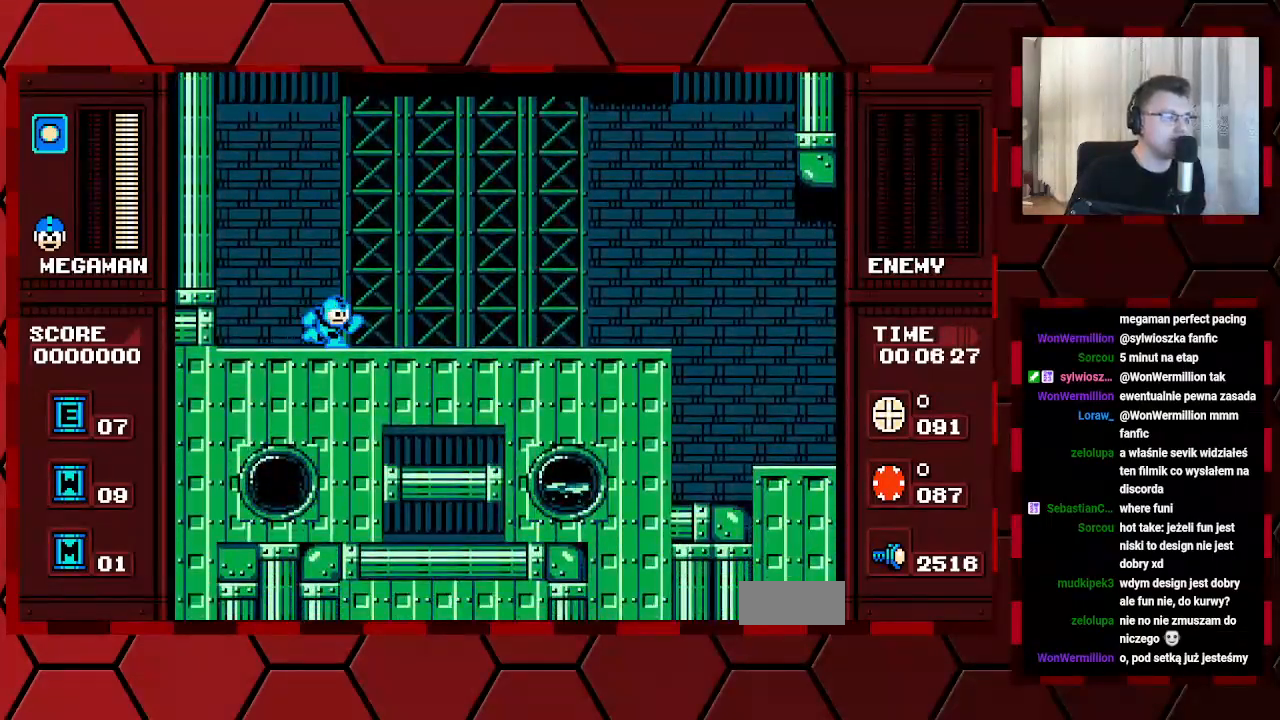
{"buttons": ["DPAD_RIGHT"], "events": []}
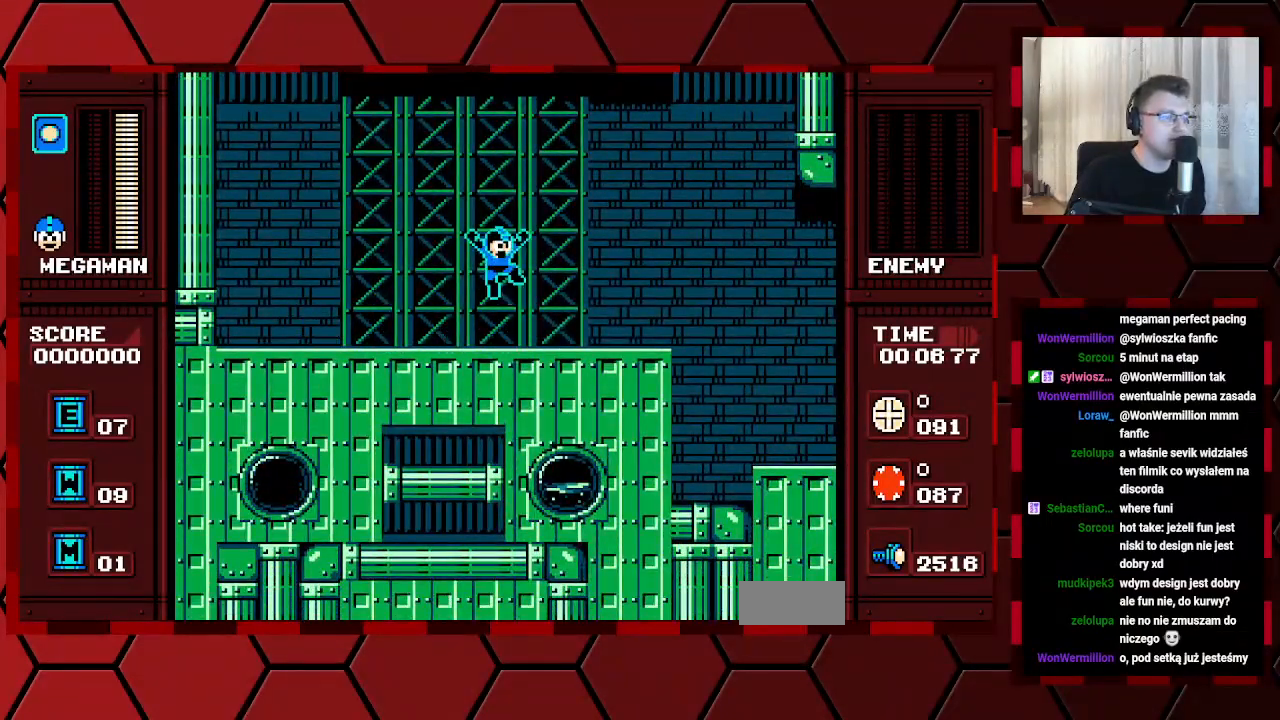
{"buttons": ["DPAD_RIGHT"], "events": []}
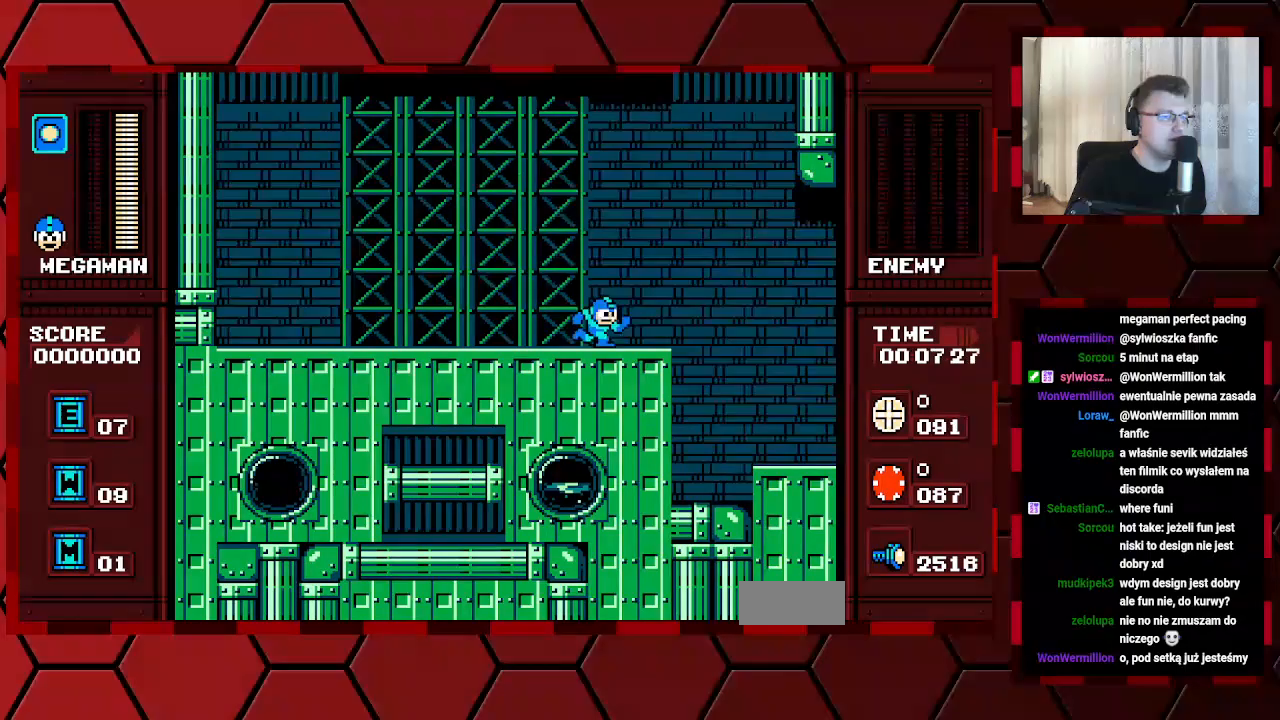
{"buttons": ["DPAD_RIGHT"], "events": []}
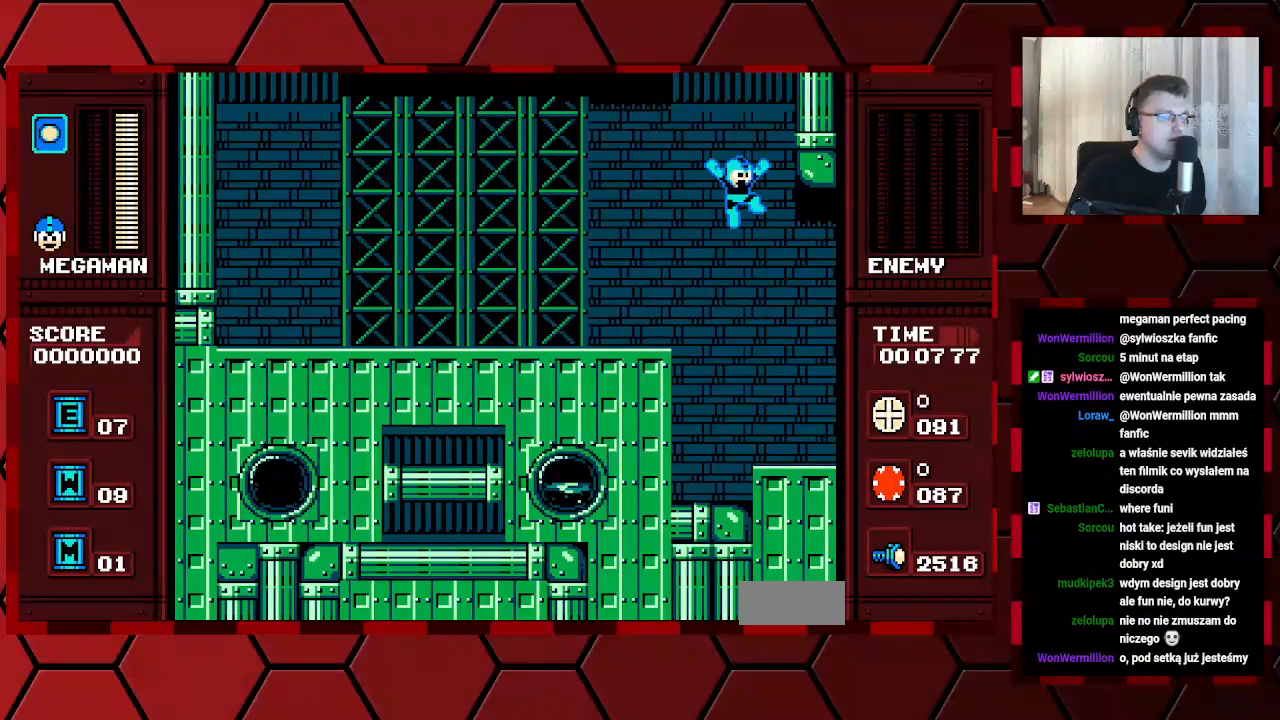
{"buttons": [], "events": [[233, "DPAD_RIGHT", "up"]]}
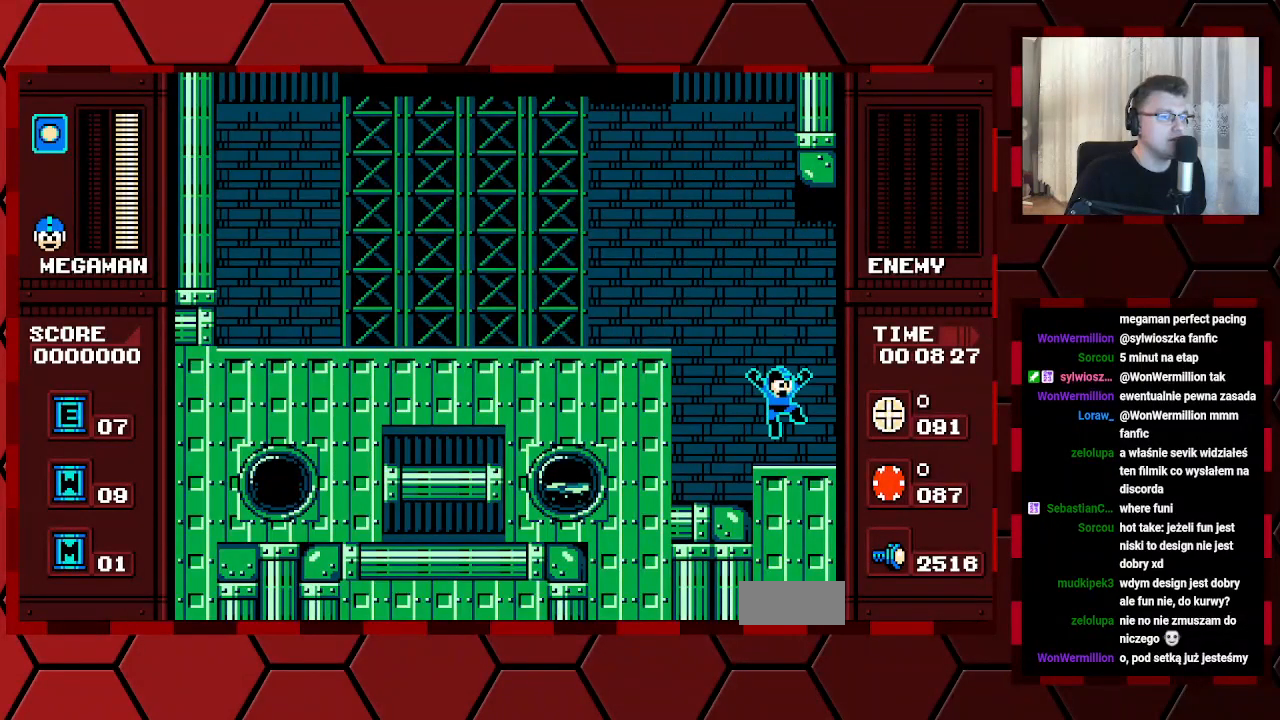
{"buttons": [], "events": [[67, "DPAD_RIGHT", "down"], [450, "DPAD_RIGHT", "up"]]}
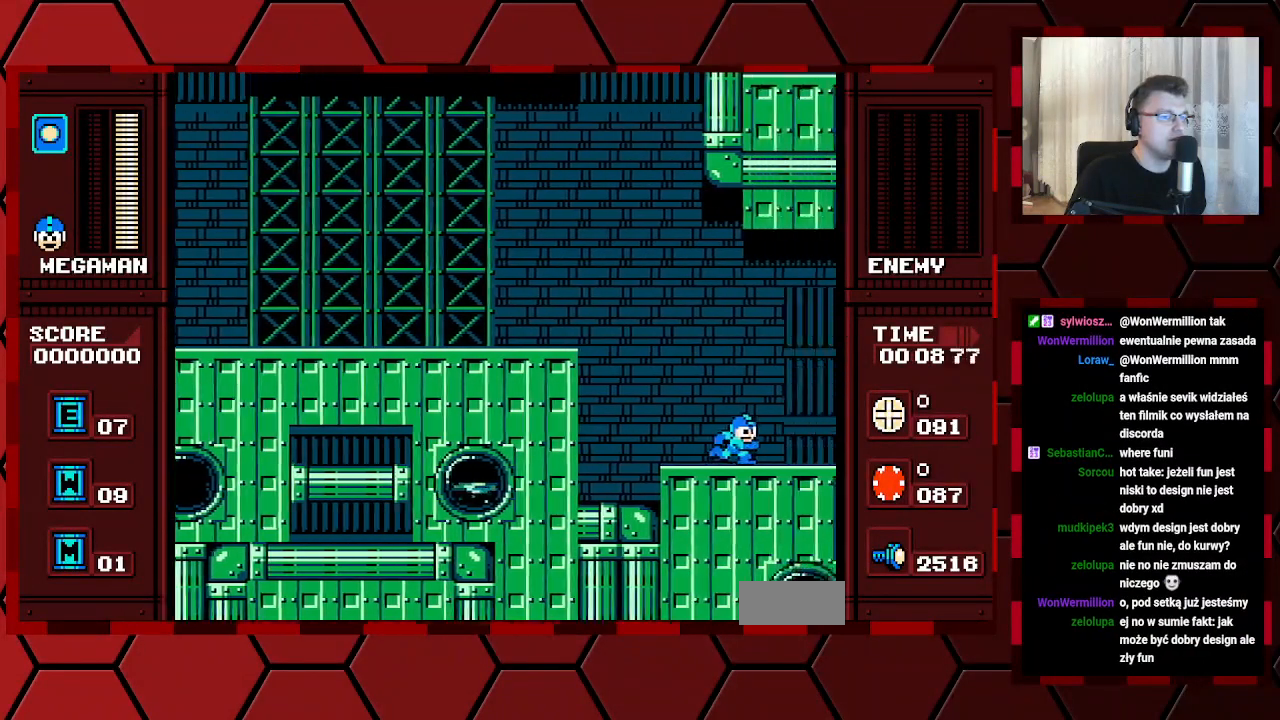
{"buttons": [], "events": []}
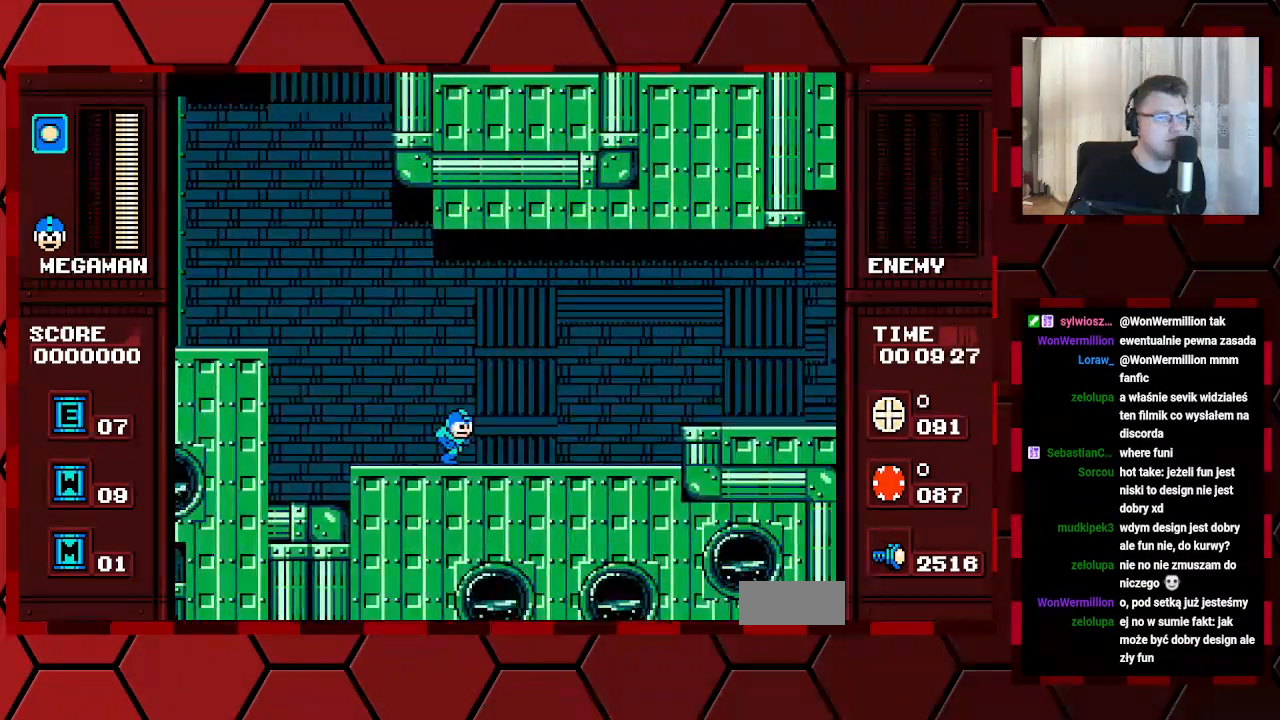
{"buttons": ["DPAD_RIGHT"], "events": [[233, "DPAD_RIGHT", "down"]]}
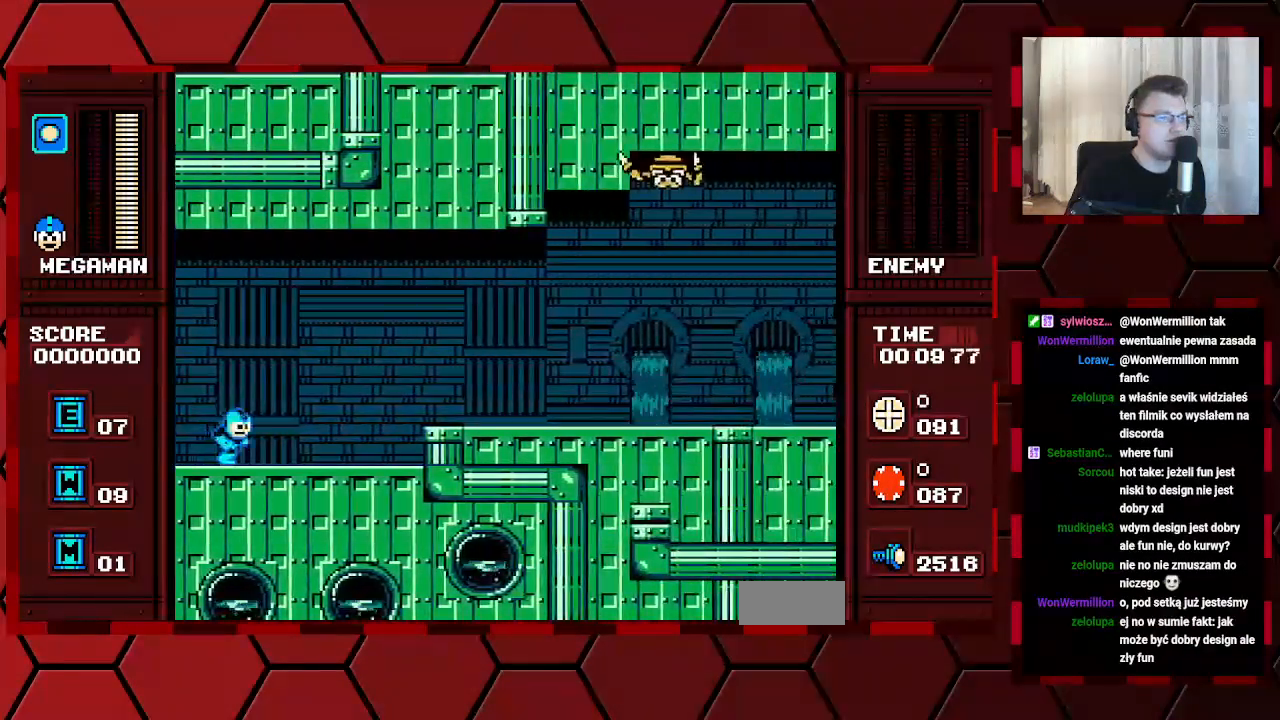
{"buttons": ["DPAD_RIGHT"], "events": []}
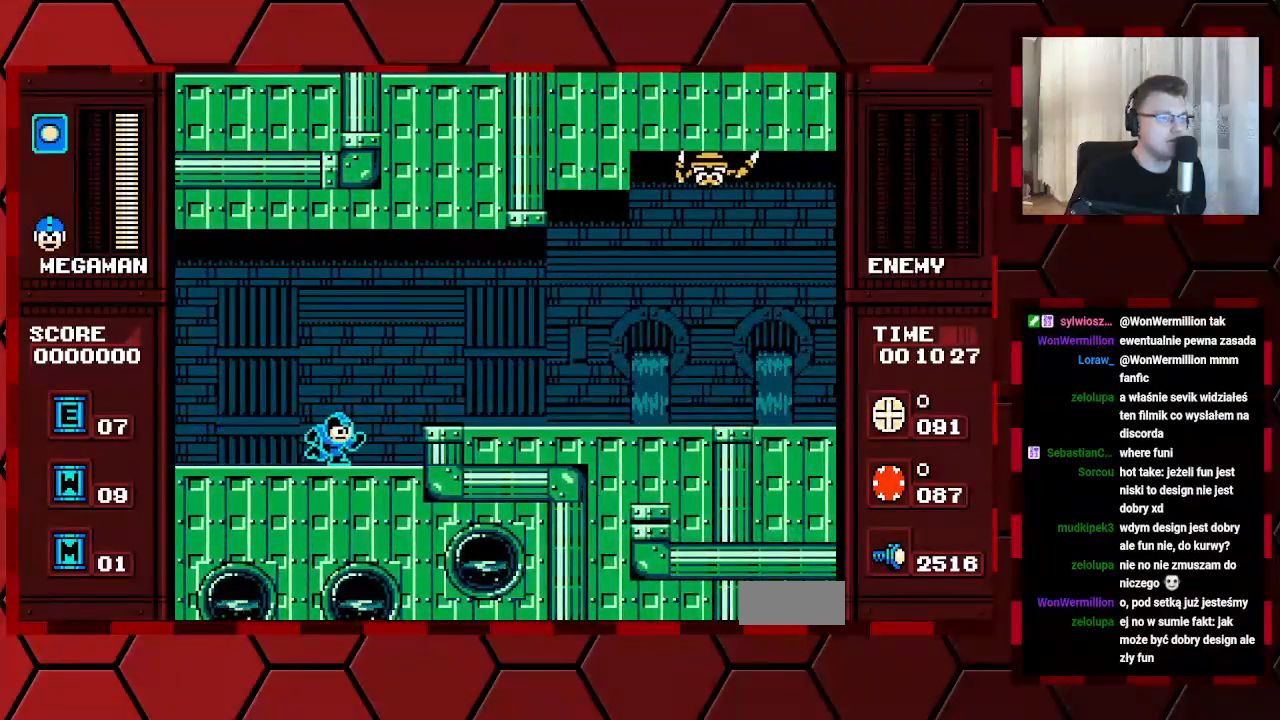
{"buttons": ["DPAD_RIGHT"], "events": []}
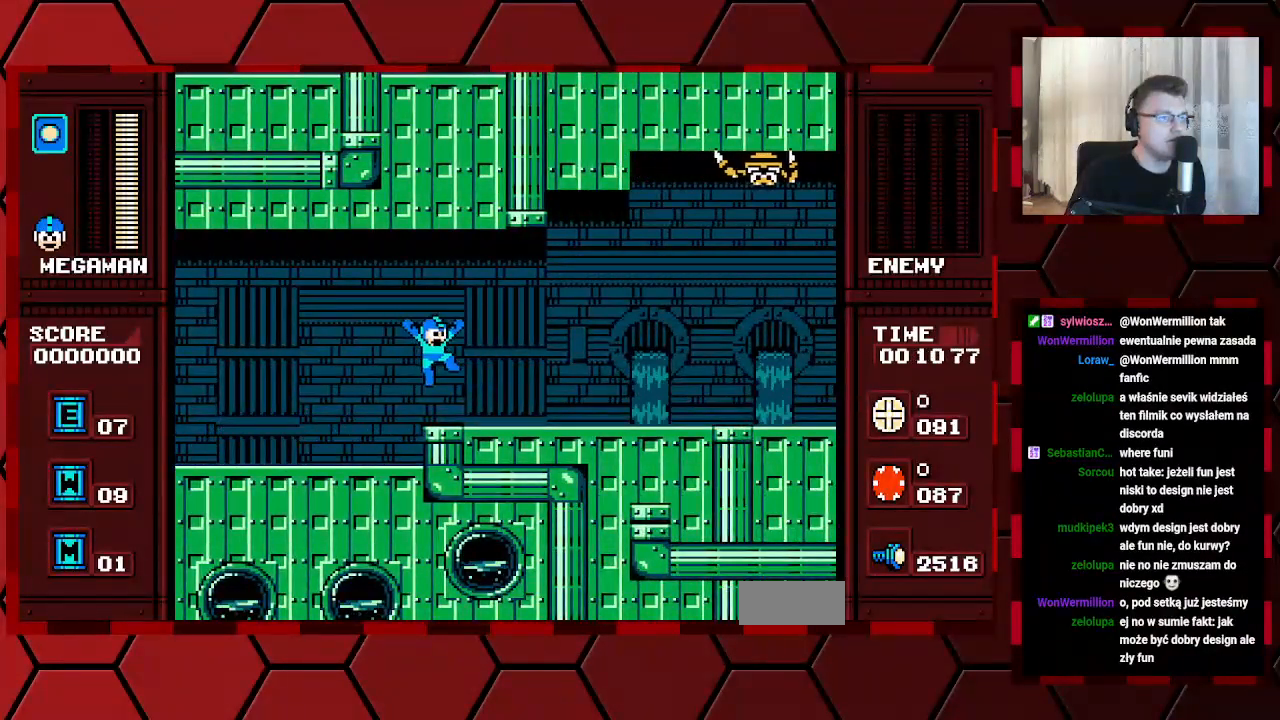
{"buttons": ["B", "DPAD_RIGHT"], "events": [[500, "B", "down"]]}
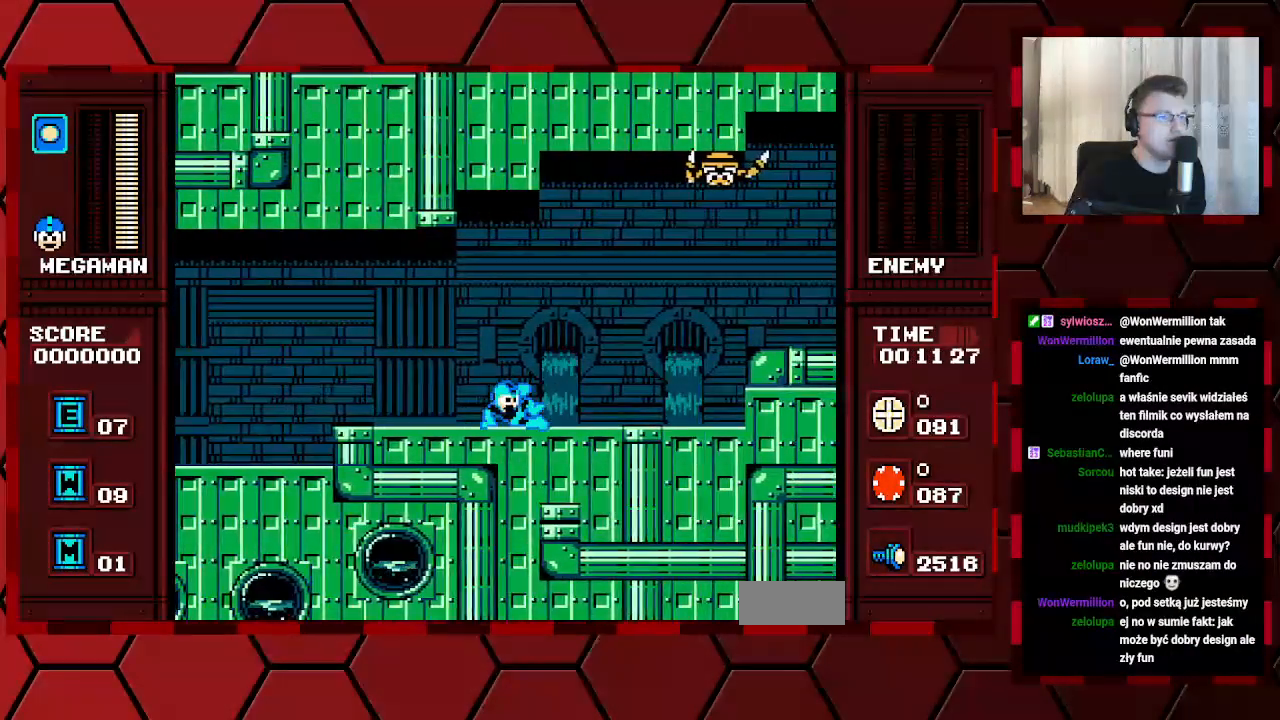
{"buttons": ["DPAD_RIGHT"], "events": [[250, "B", "up"], [417, "B", "down"], [500, "B", "up"]]}
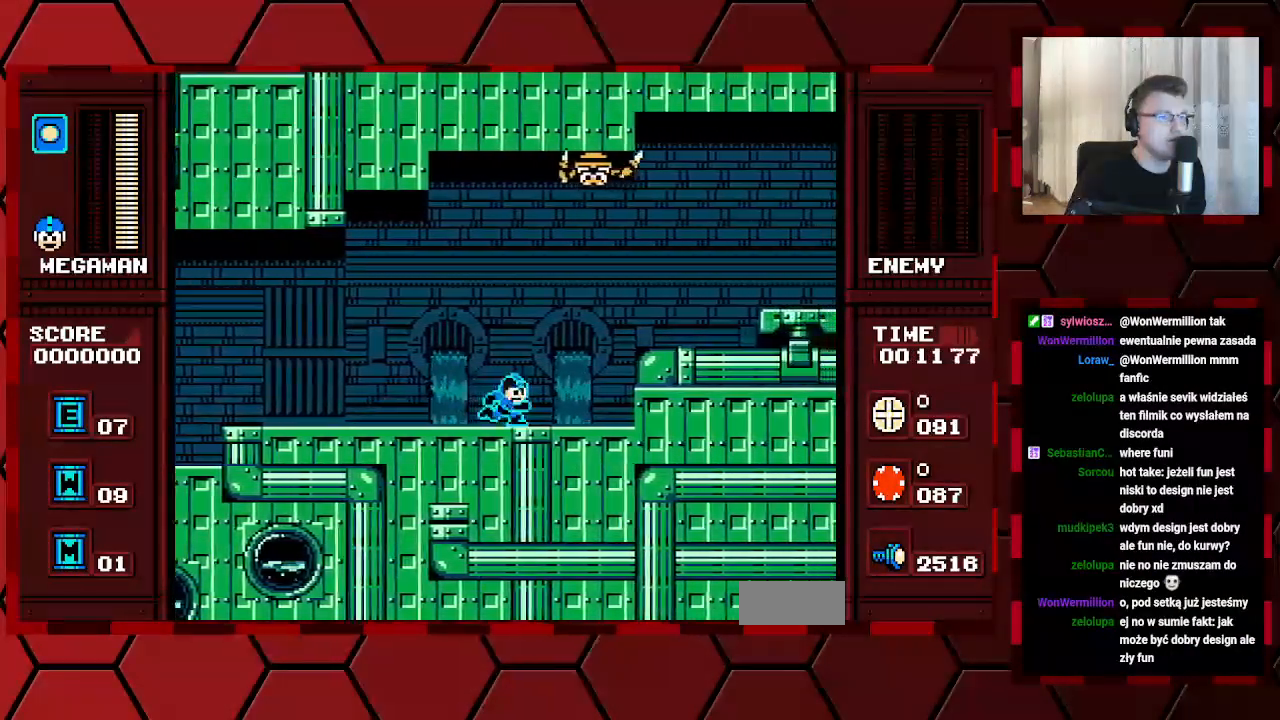
{"buttons": [], "events": [[83, "DPAD_RIGHT", "up"]]}
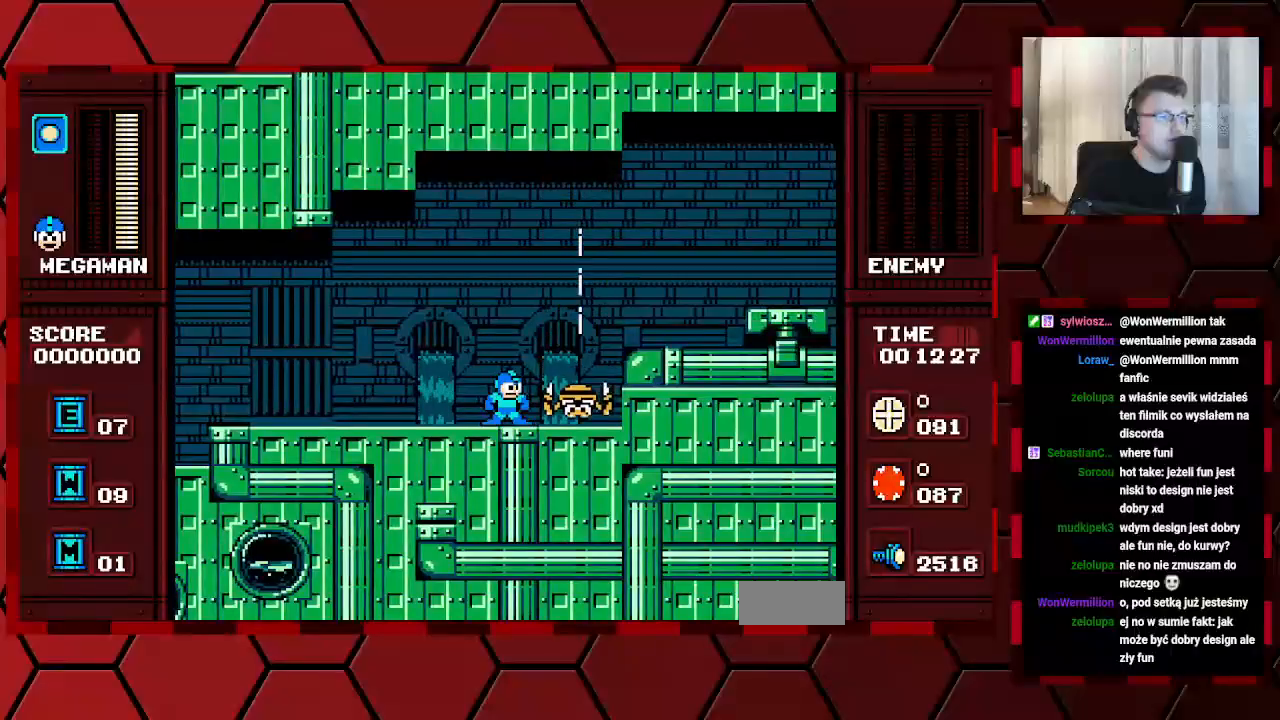
{"buttons": [], "events": []}
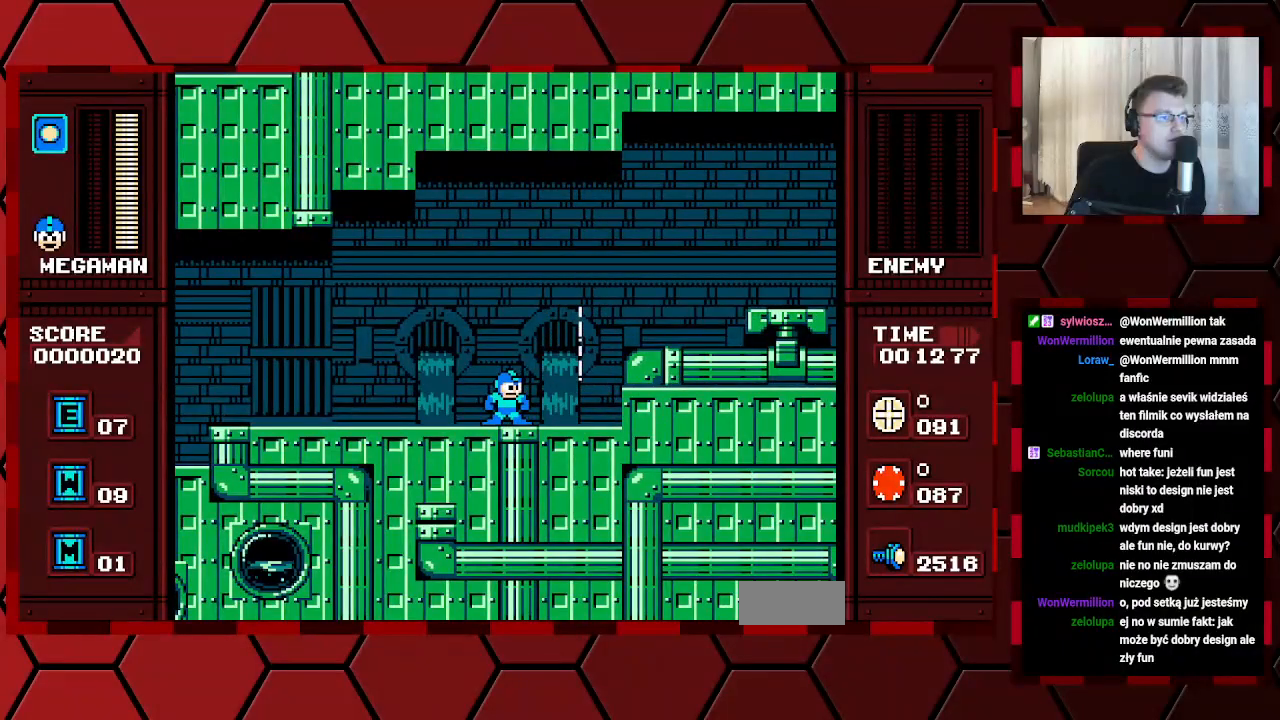
{"buttons": ["Y"]}
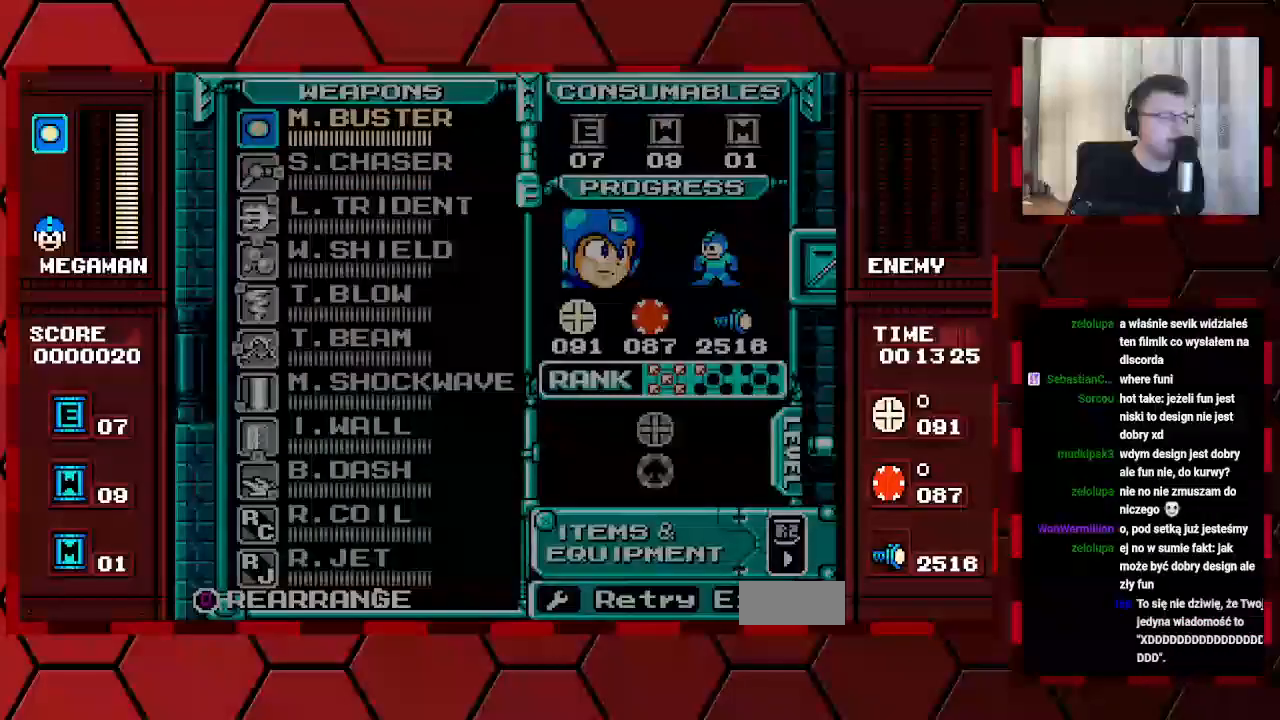
{"buttons": [], "events": [[17, "Y", "up"]]}